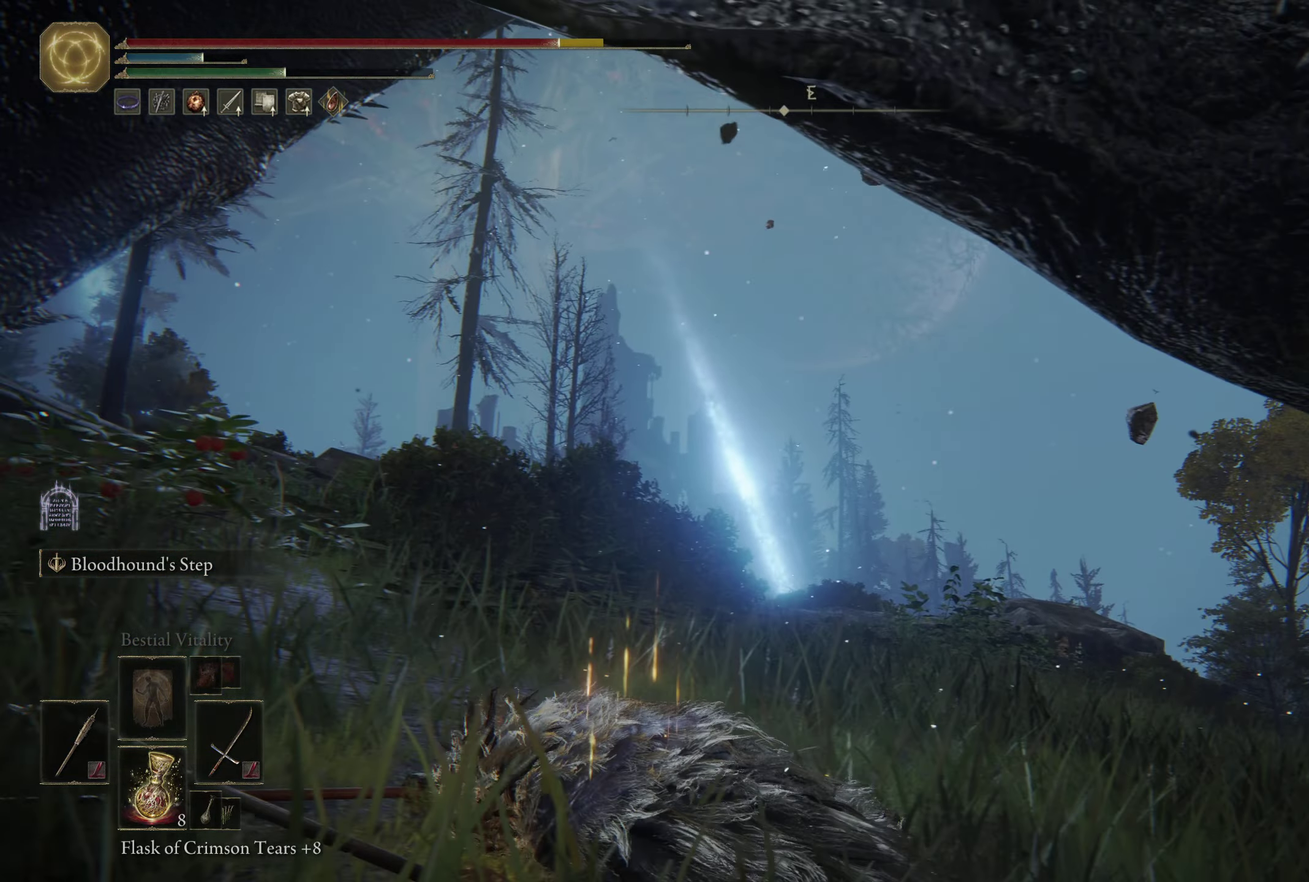
Gameplay with a controller (Xbox layout); each line is a JSON object with the inputs held at the frame after it (dt_ms = milliseconds from this image to that frame). Not read: L2 TOUCHPAD.
{"dt_ms": 500, "buttons": ["B"], "left_stick": "up-right", "right_stick": "right"}
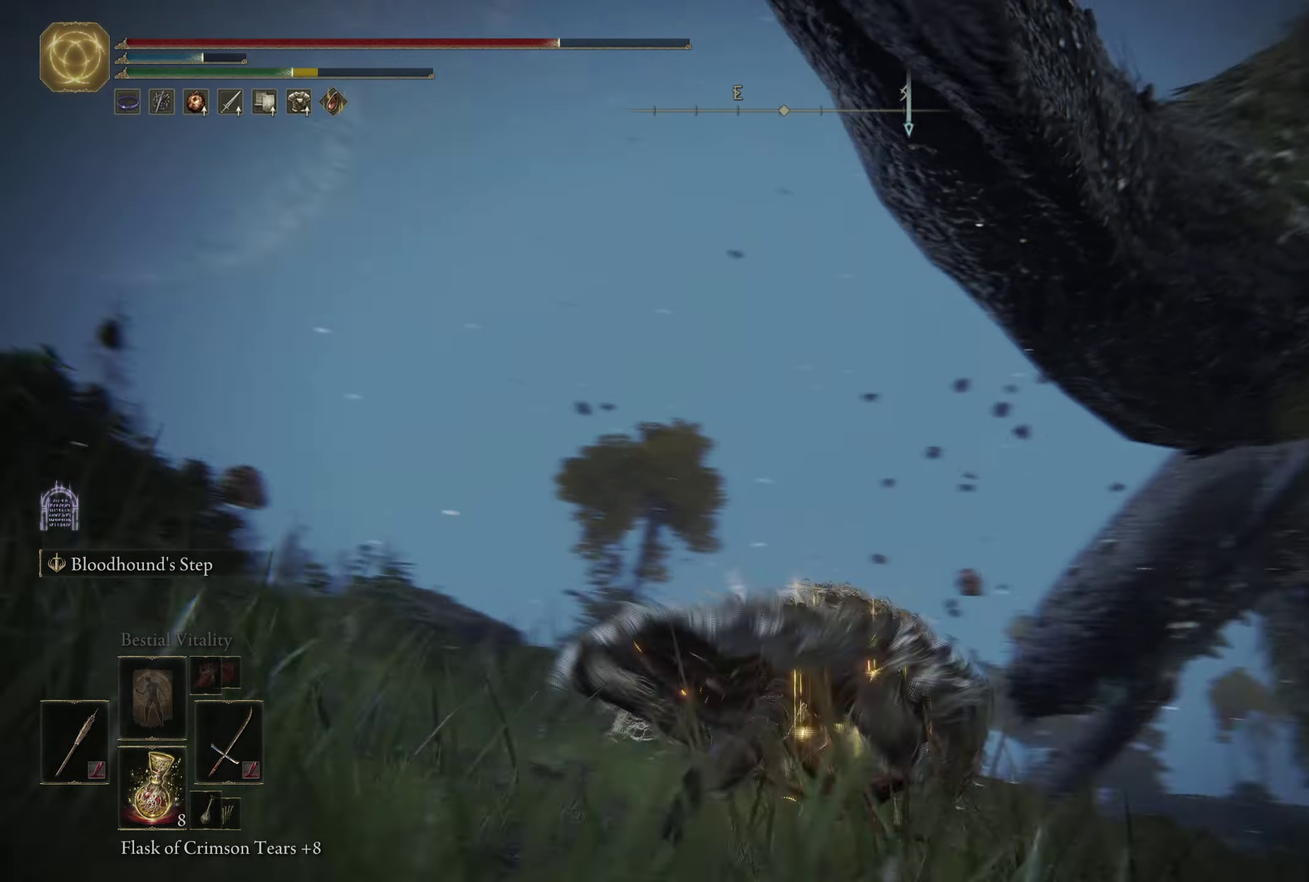
{"dt_ms": 600, "buttons": ["B"], "left_stick": "up-right", "right_stick": "center"}
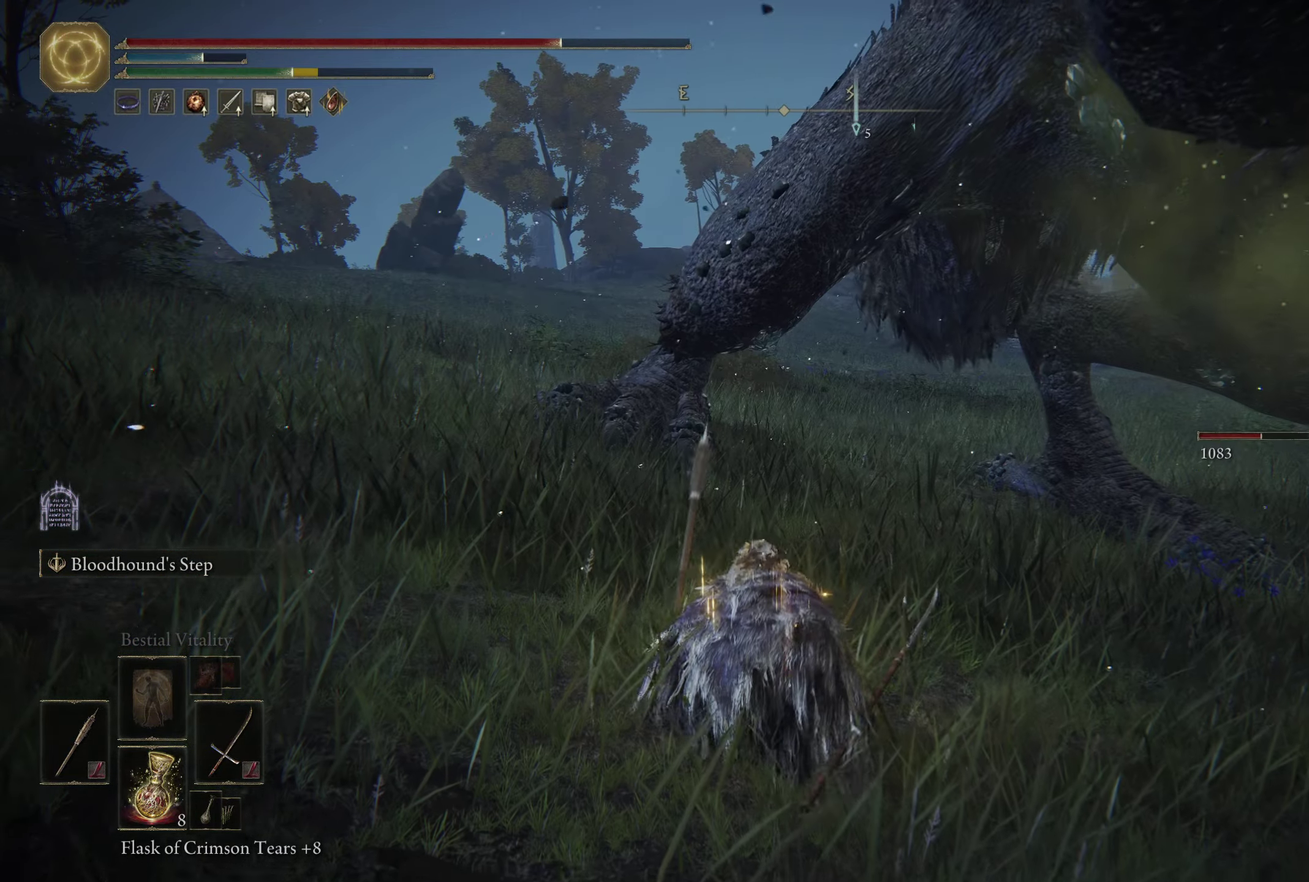
{"dt_ms": 650, "buttons": ["B"], "left_stick": "up", "right_stick": "center"}
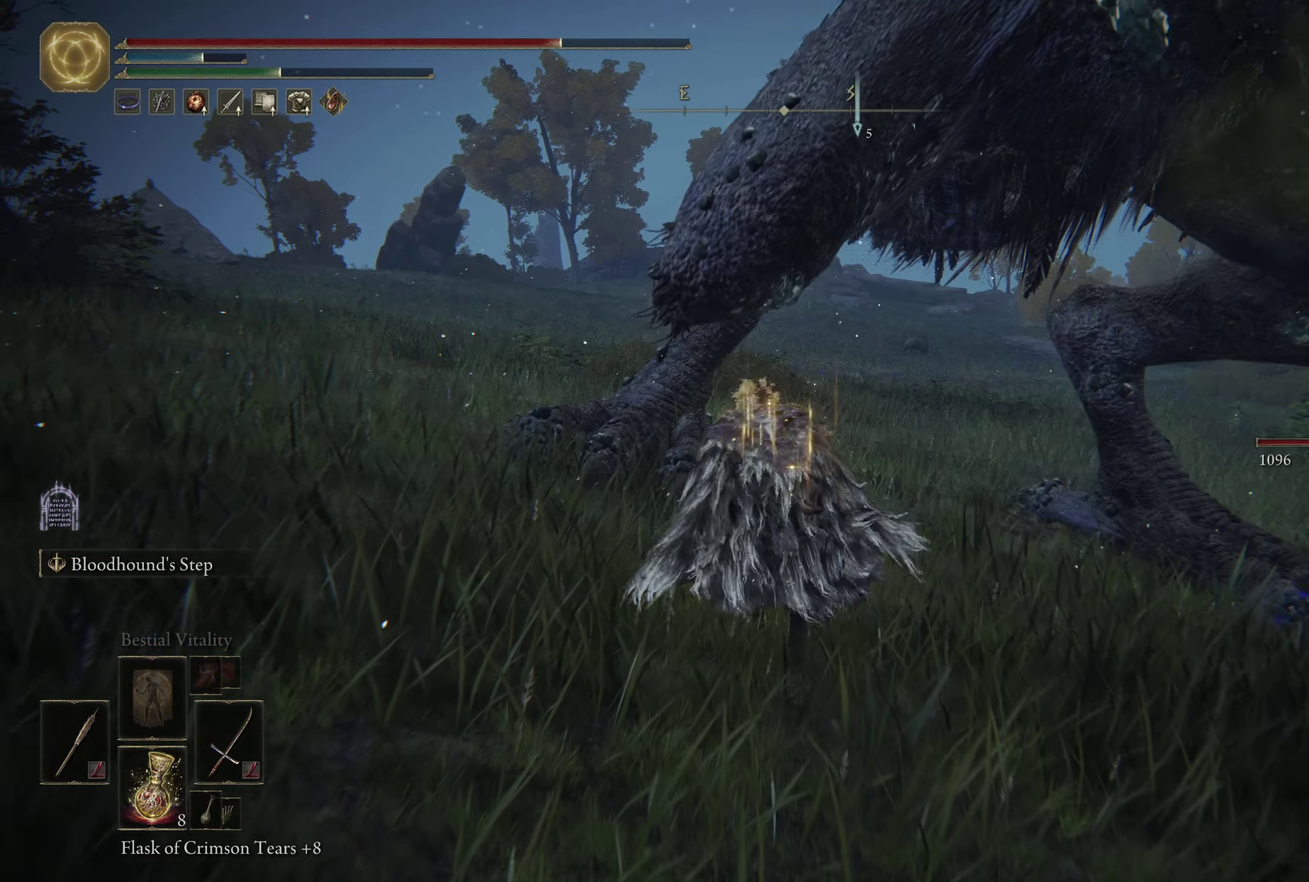
{"dt_ms": 449, "buttons": [], "left_stick": "up", "right_stick": "center"}
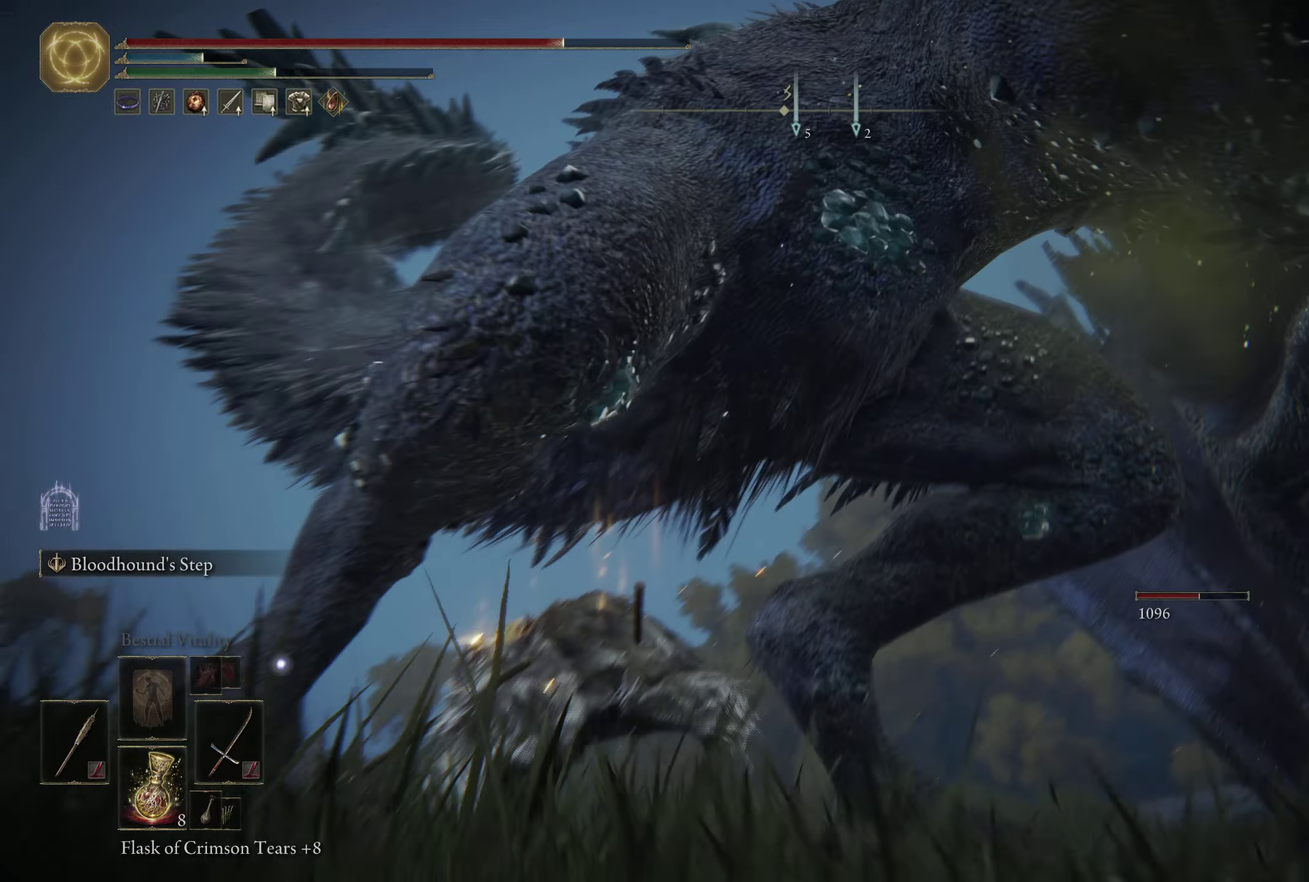
{"dt_ms": 600, "buttons": [], "left_stick": "up-left", "right_stick": "center"}
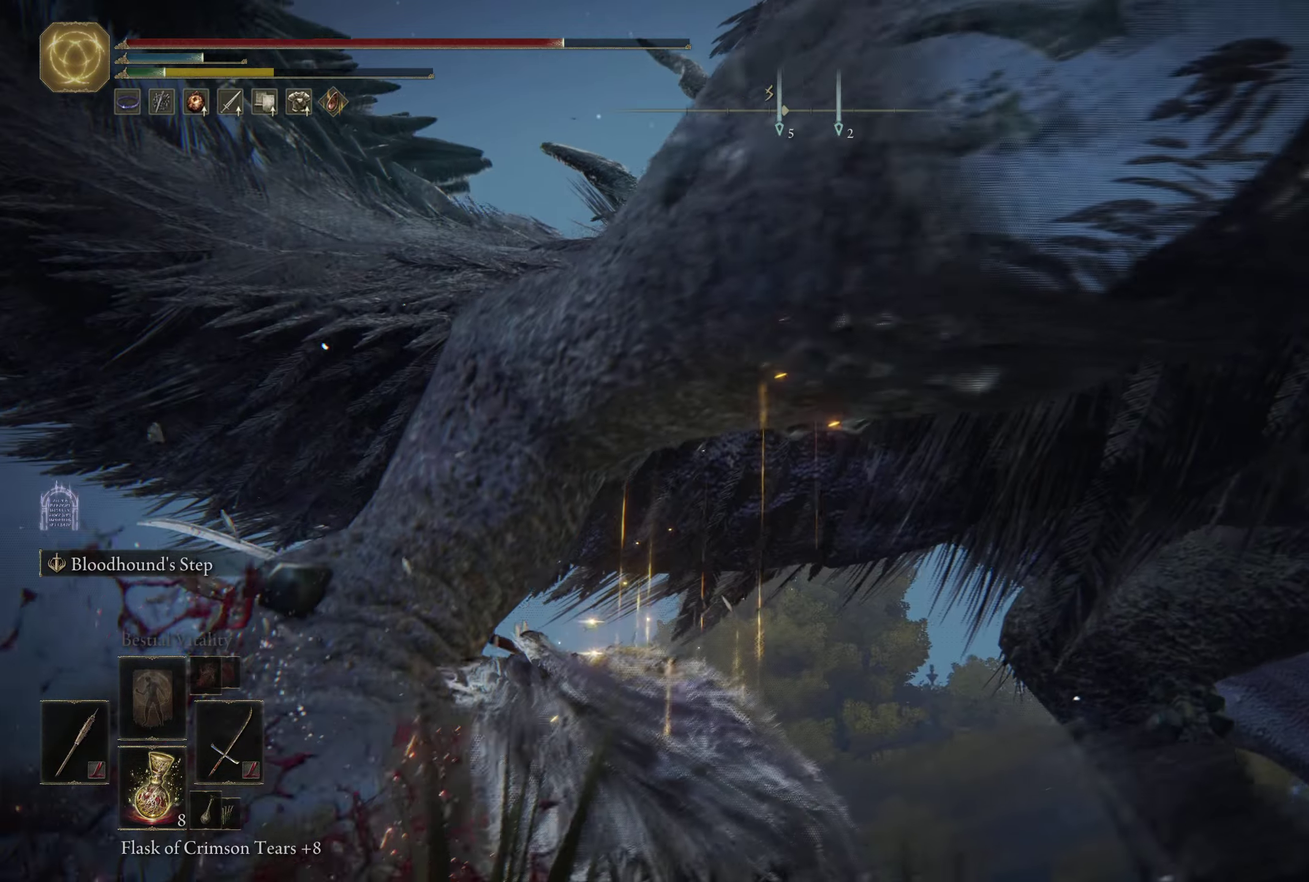
{"dt_ms": 450, "buttons": [], "left_stick": "up-left", "right_stick": "center"}
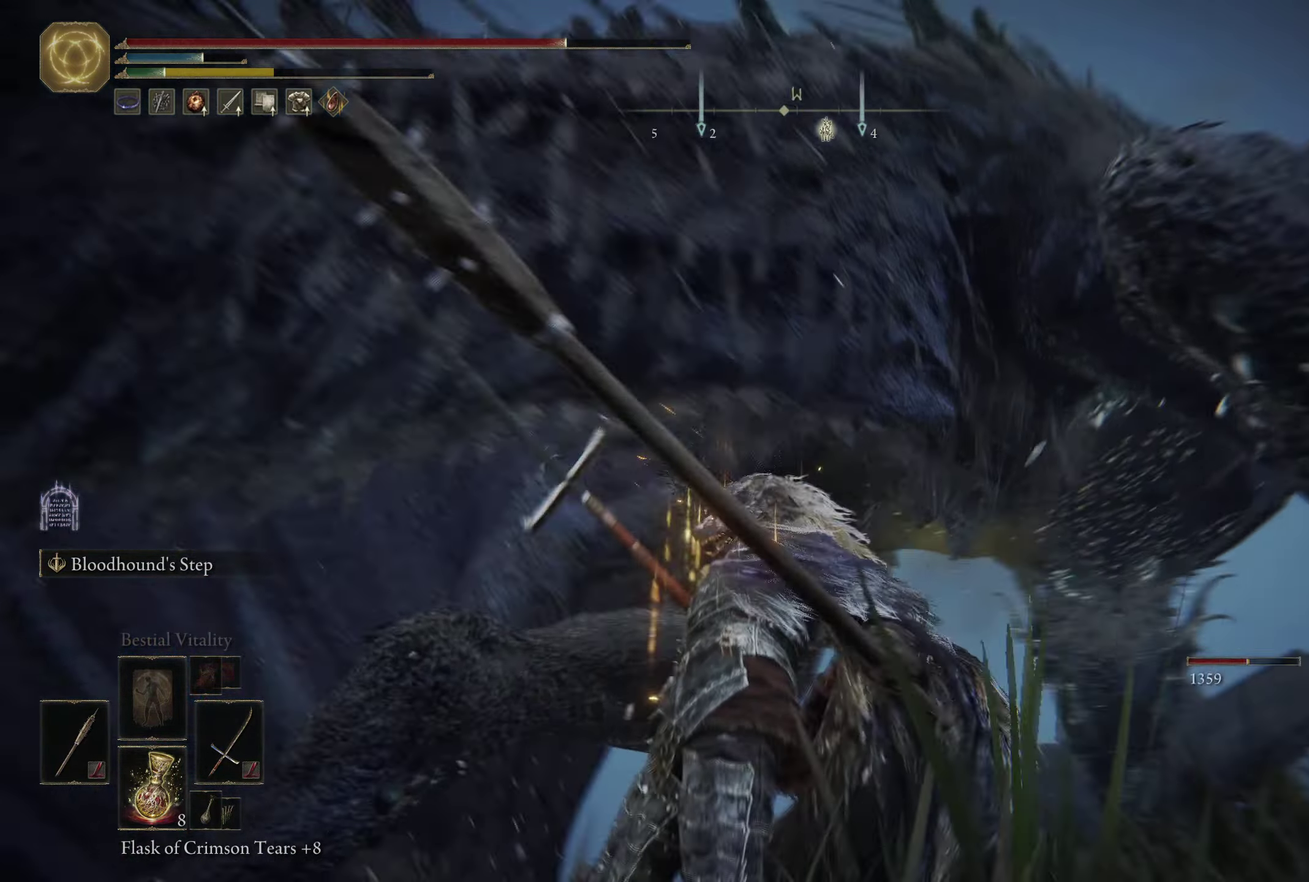
{"dt_ms": 250, "buttons": [], "left_stick": "up-right", "right_stick": "center"}
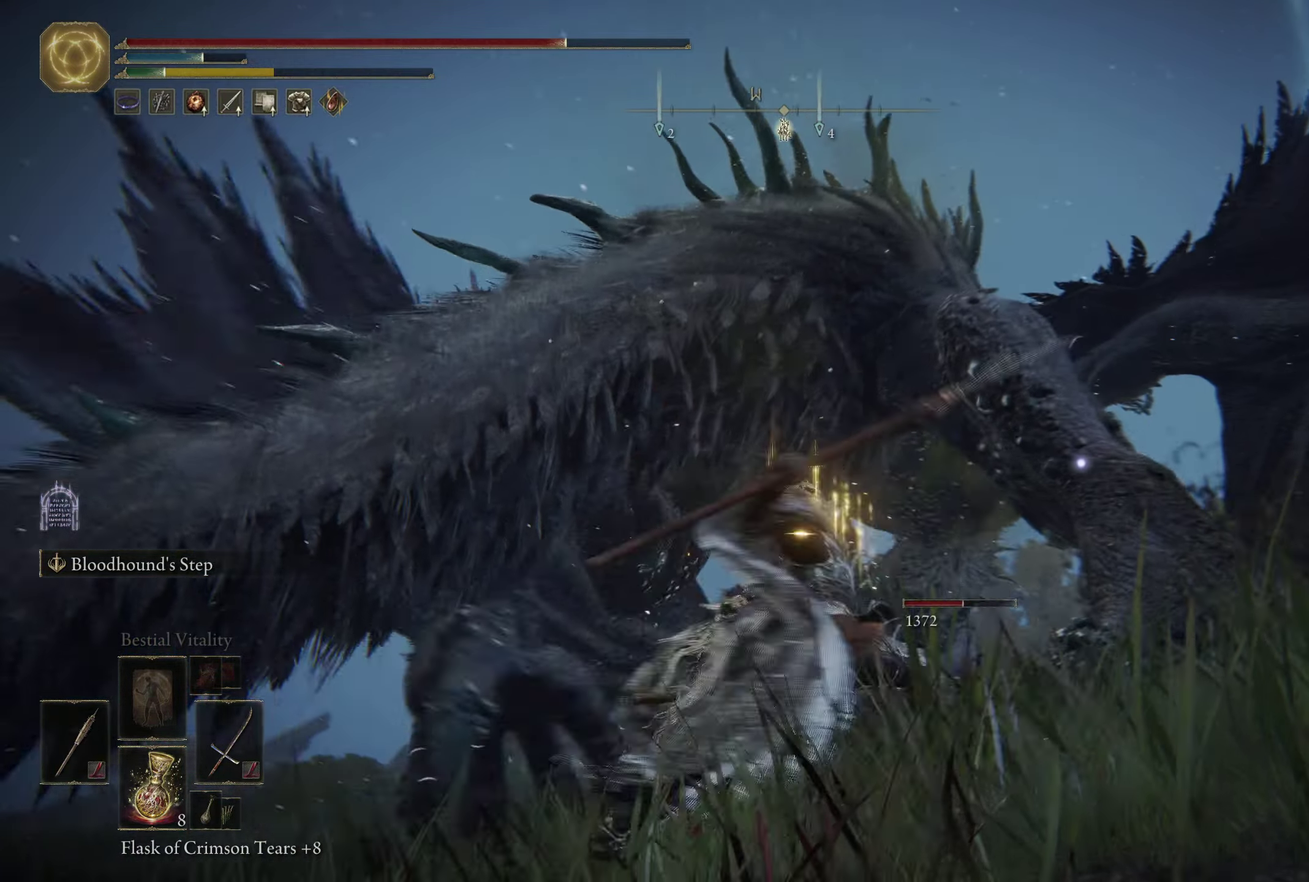
{"dt_ms": 750, "buttons": [], "left_stick": "down", "right_stick": "center"}
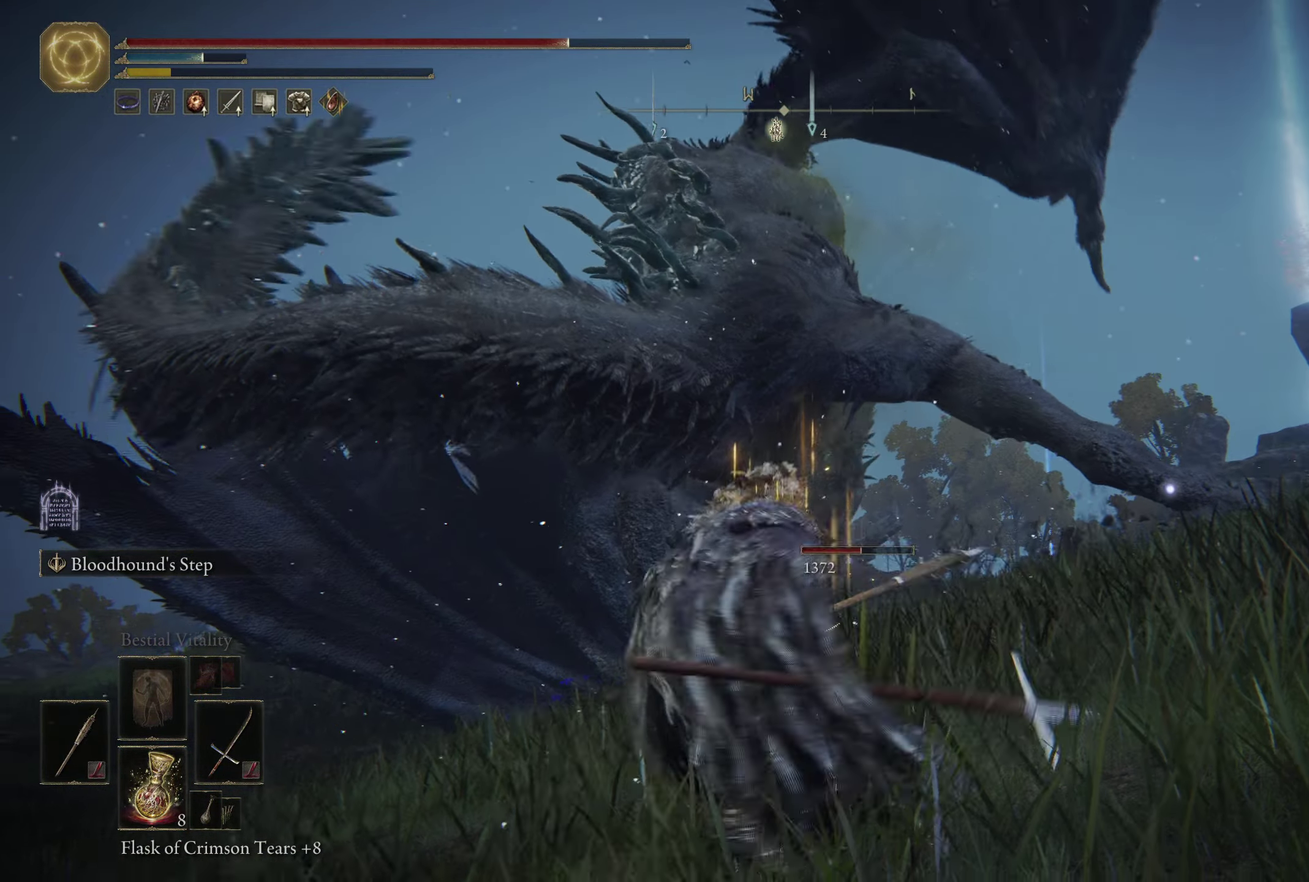
{"dt_ms": 650, "buttons": ["B"], "left_stick": "up-left", "right_stick": "center"}
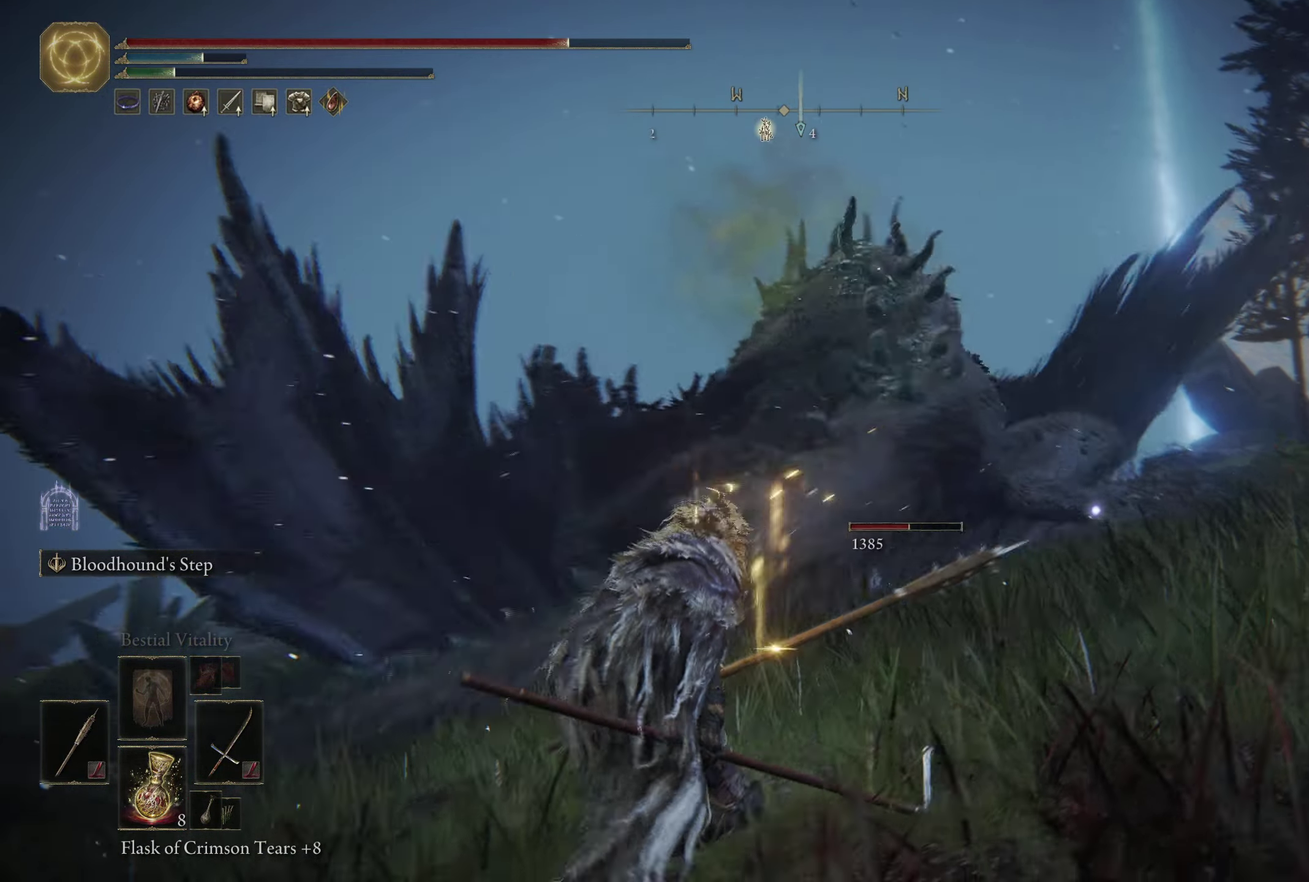
{"dt_ms": 350, "buttons": [], "left_stick": "up", "right_stick": "center"}
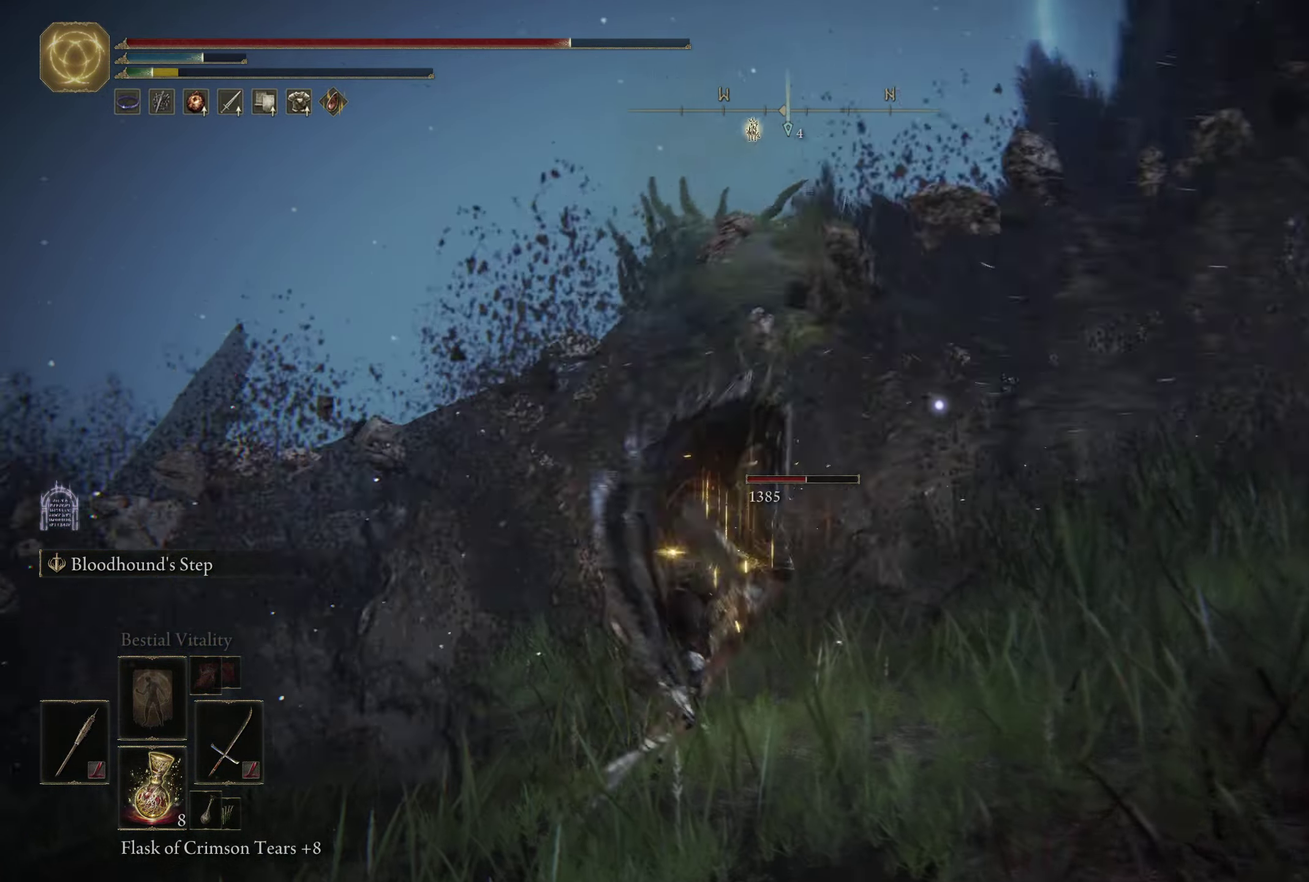
{"dt_ms": 500, "buttons": ["B"], "left_stick": "up-right", "right_stick": "center"}
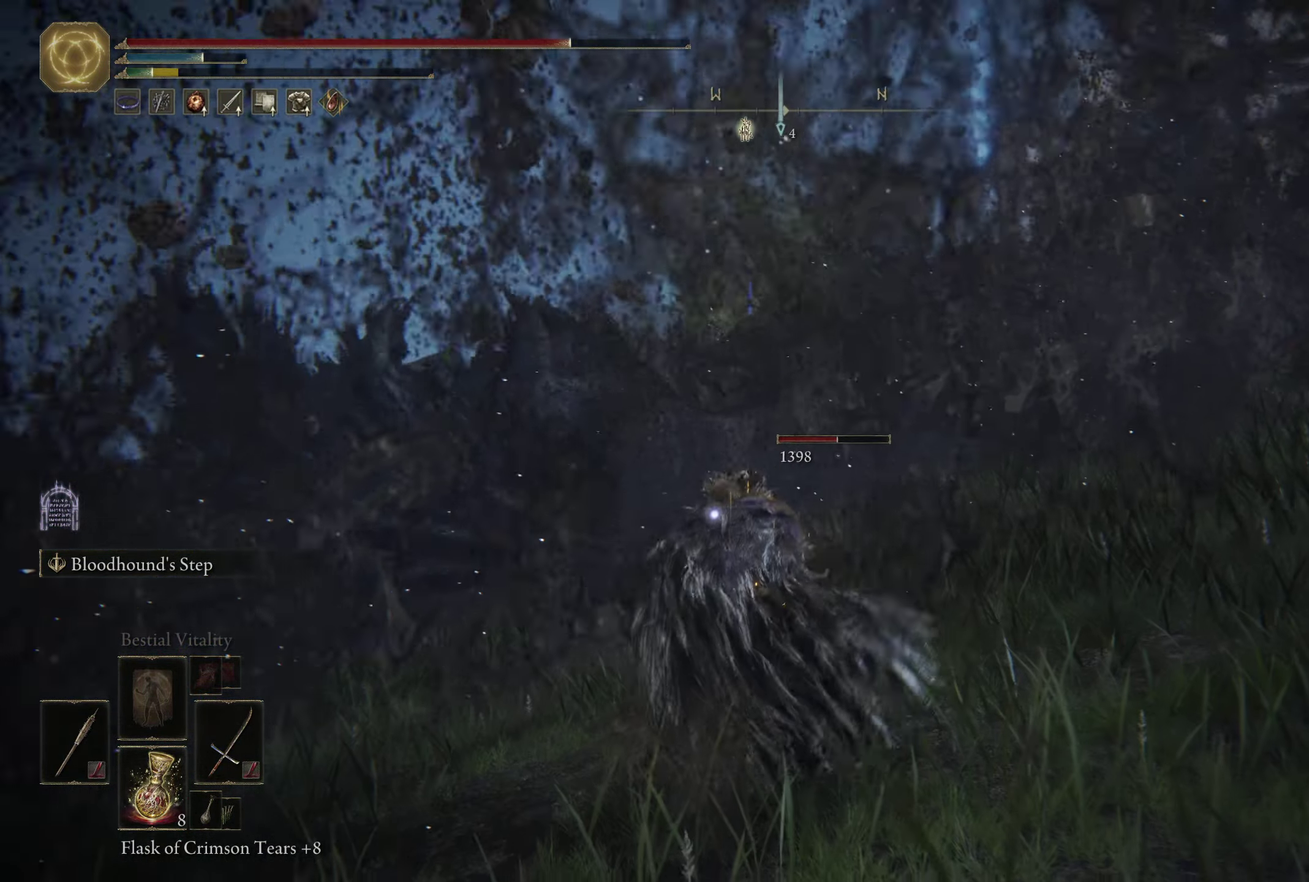
{"dt_ms": 450, "buttons": ["B"], "left_stick": "up-right", "right_stick": "center"}
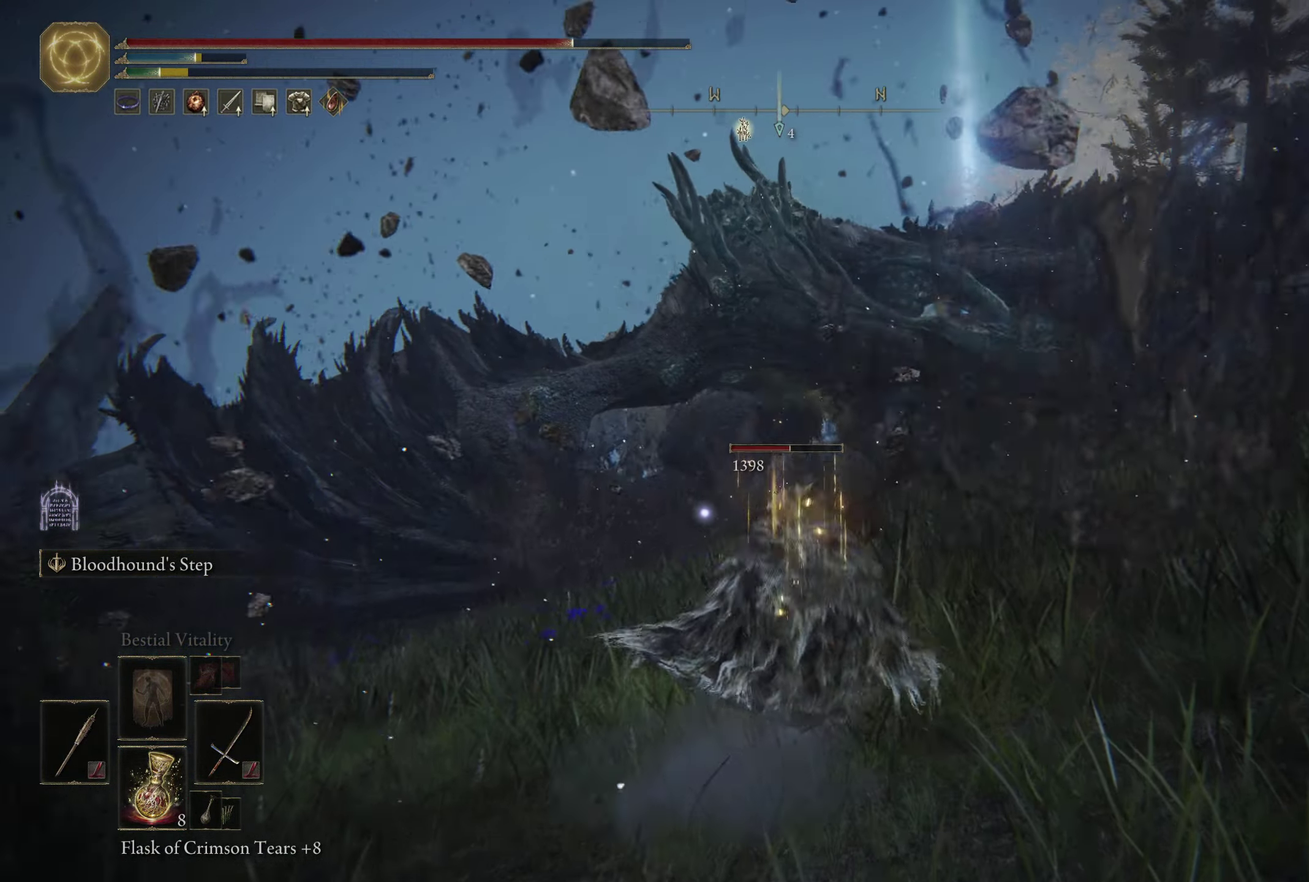
{"dt_ms": 550, "buttons": ["B"], "left_stick": "up-right", "right_stick": "center"}
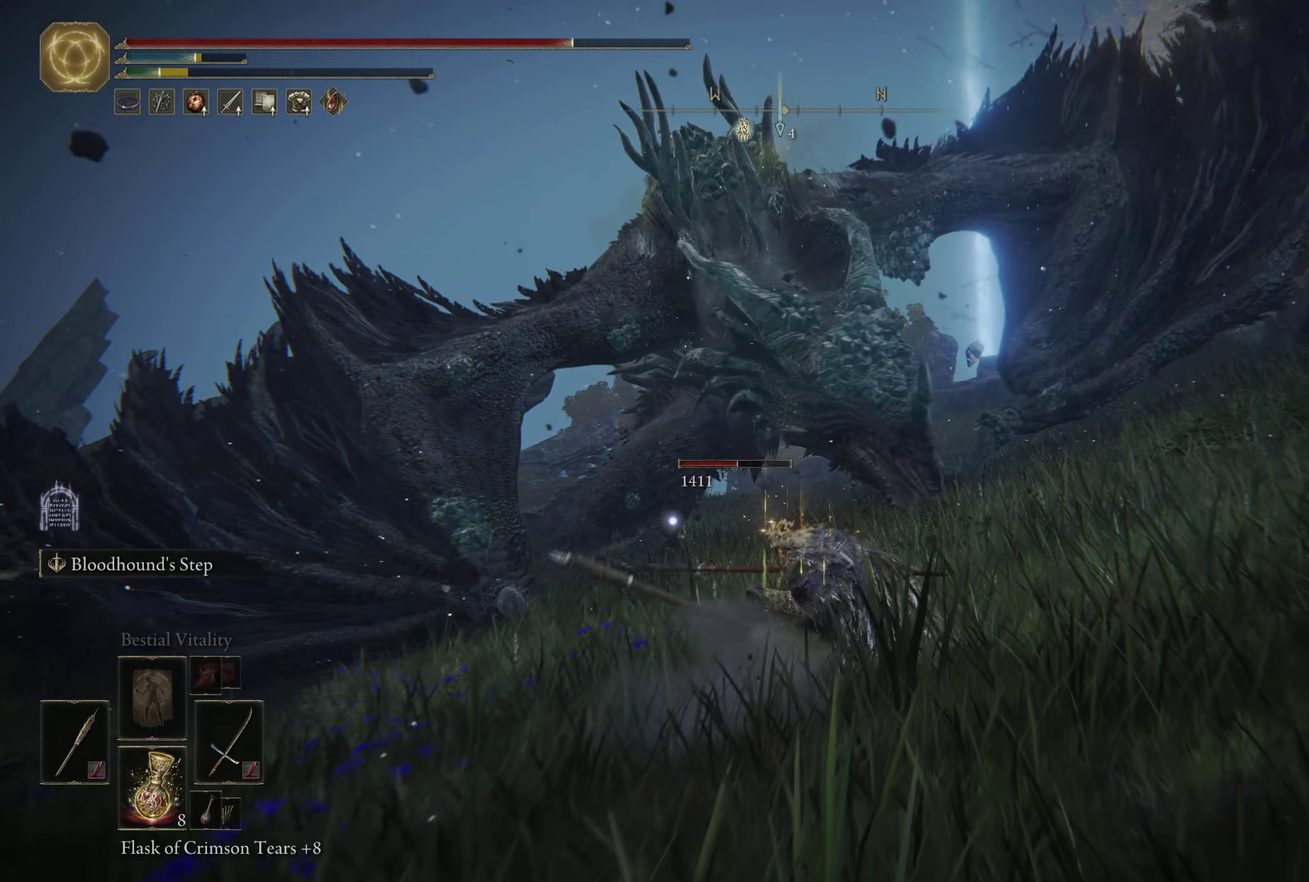
{"dt_ms": 500, "buttons": ["B"], "left_stick": "up", "right_stick": "center"}
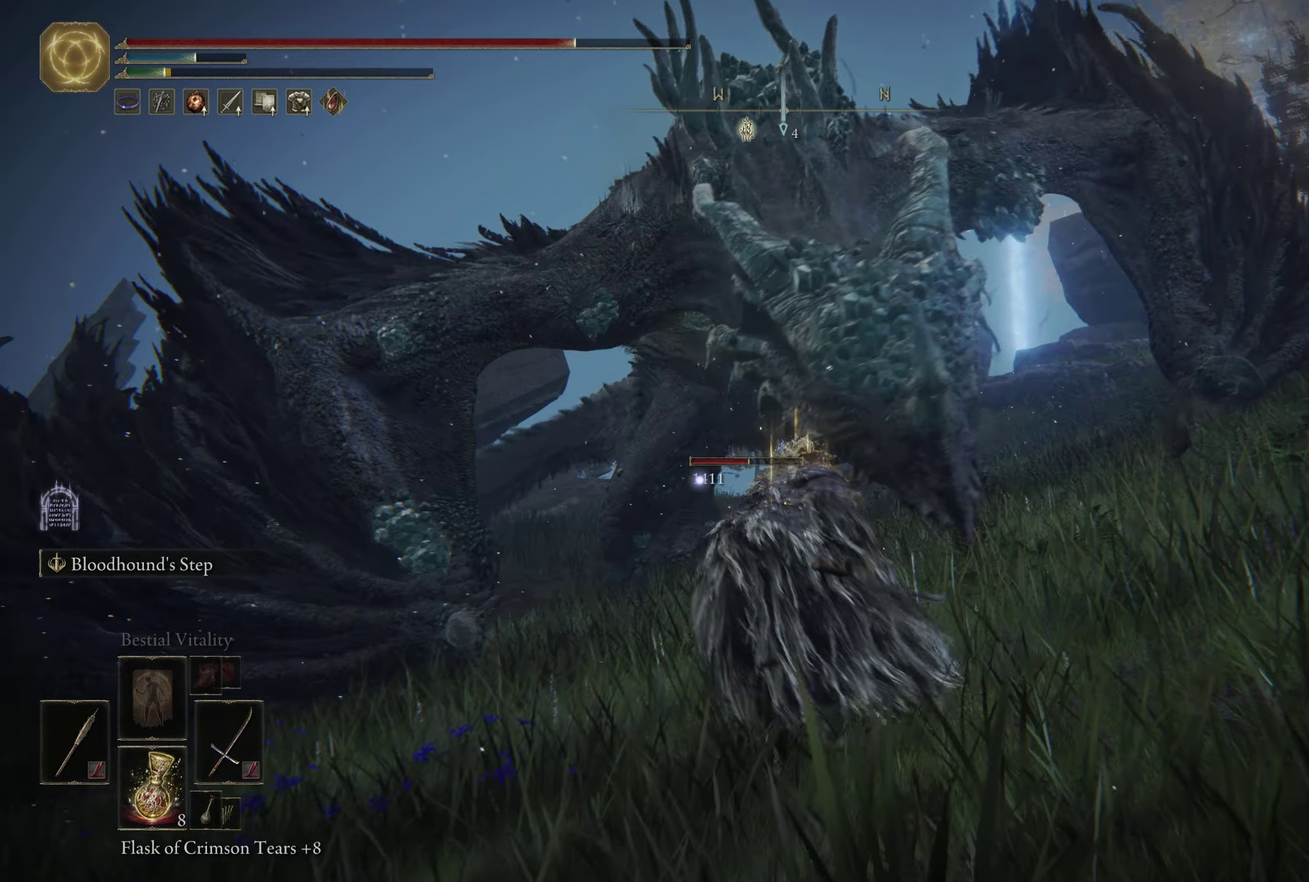
{"dt_ms": 500, "buttons": ["B"], "left_stick": "up", "right_stick": "center"}
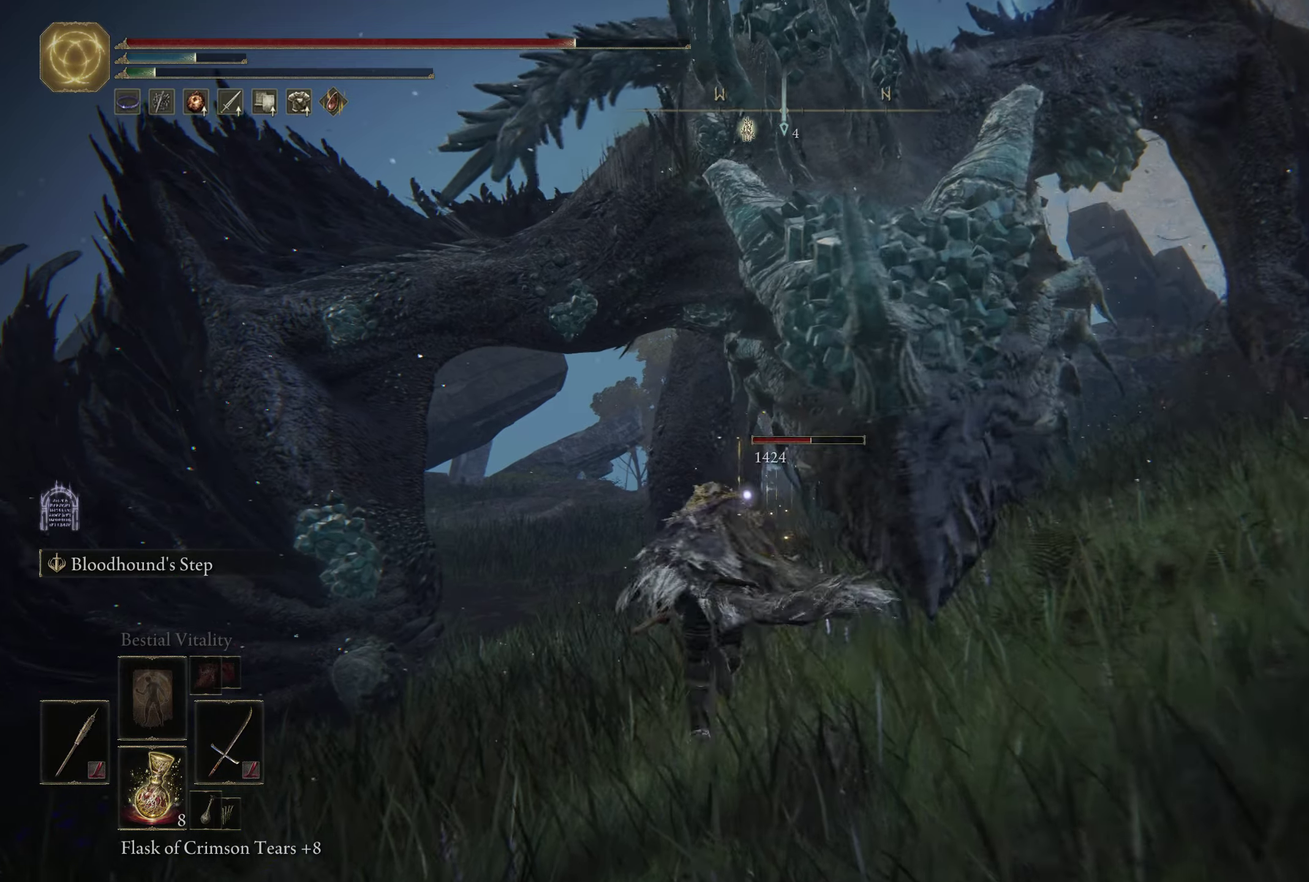
{"dt_ms": 500, "buttons": ["B"], "left_stick": "up", "right_stick": "center"}
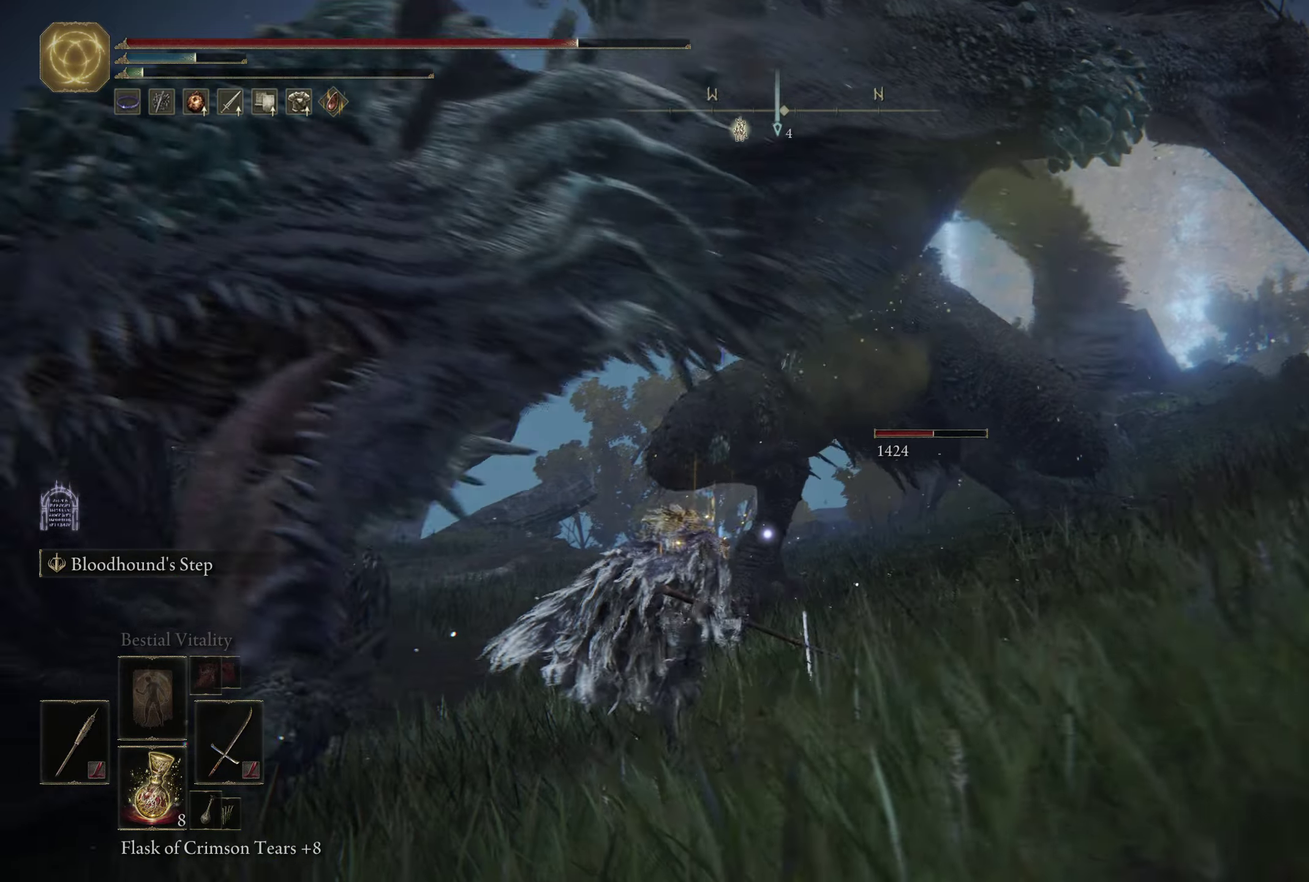
{"dt_ms": 500, "buttons": ["B"], "left_stick": "up-right", "right_stick": "center"}
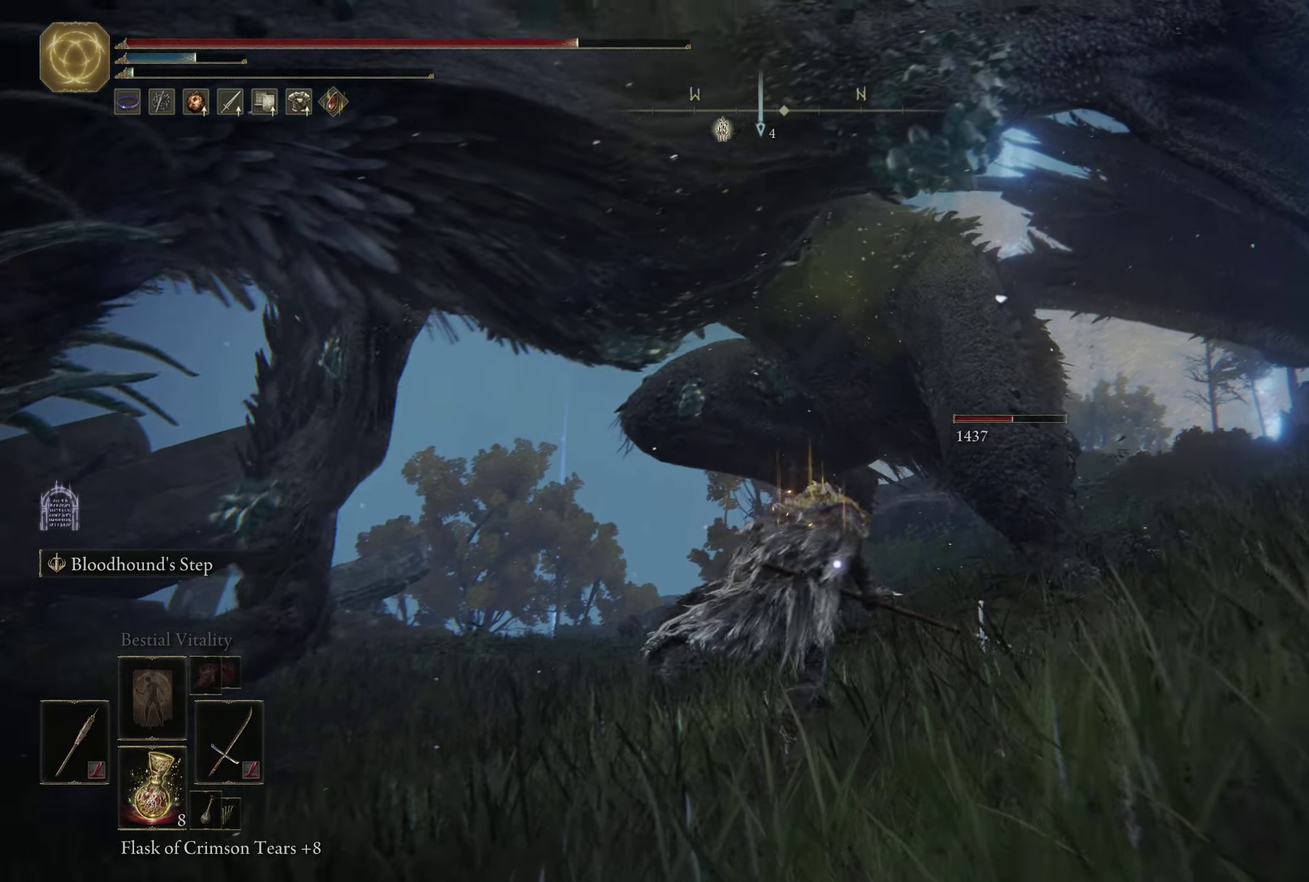
{"dt_ms": 500, "buttons": ["B"], "left_stick": "up-right", "right_stick": "center"}
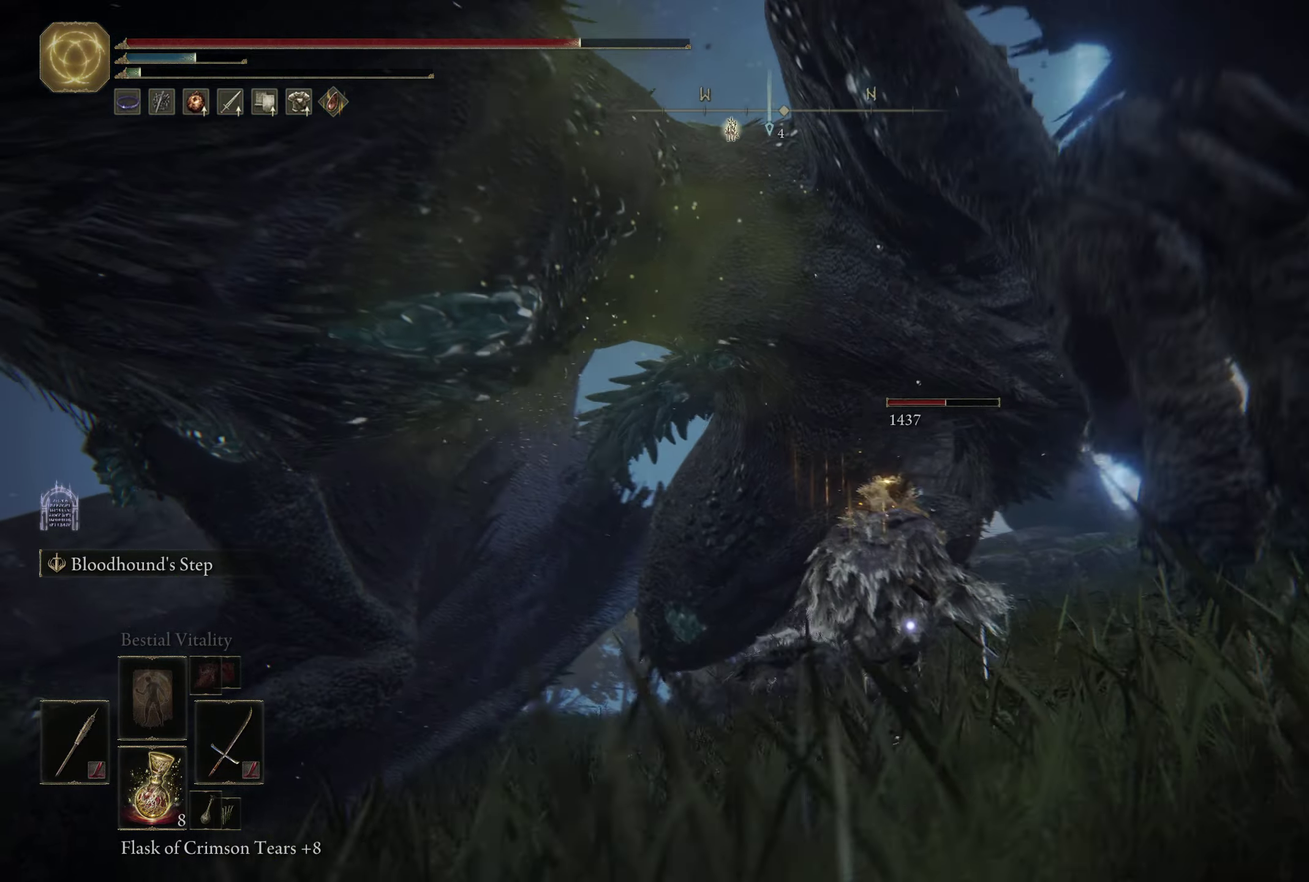
{"dt_ms": 550, "buttons": ["B"], "left_stick": "right", "right_stick": "center"}
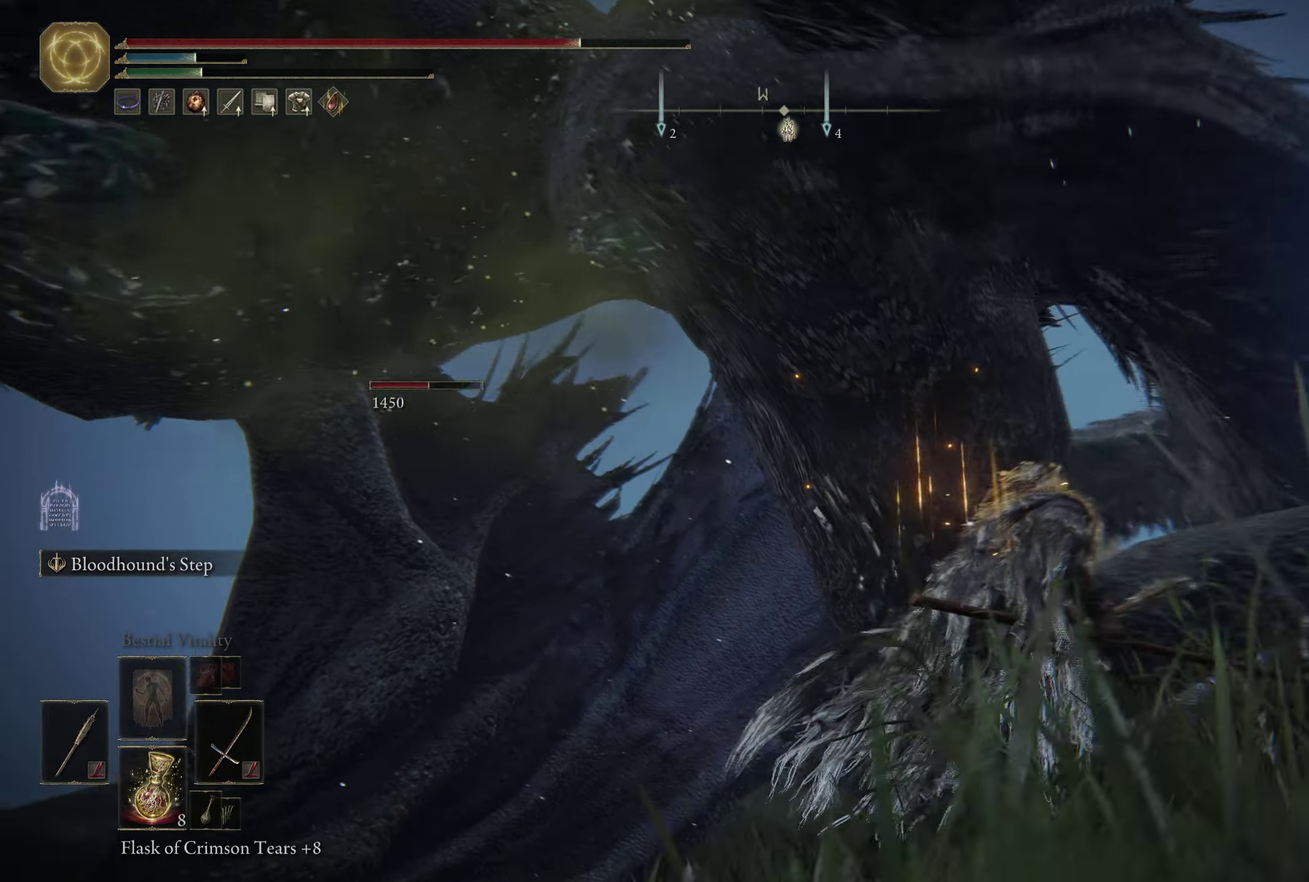
{"dt_ms": 450, "buttons": [], "left_stick": "right", "right_stick": "center"}
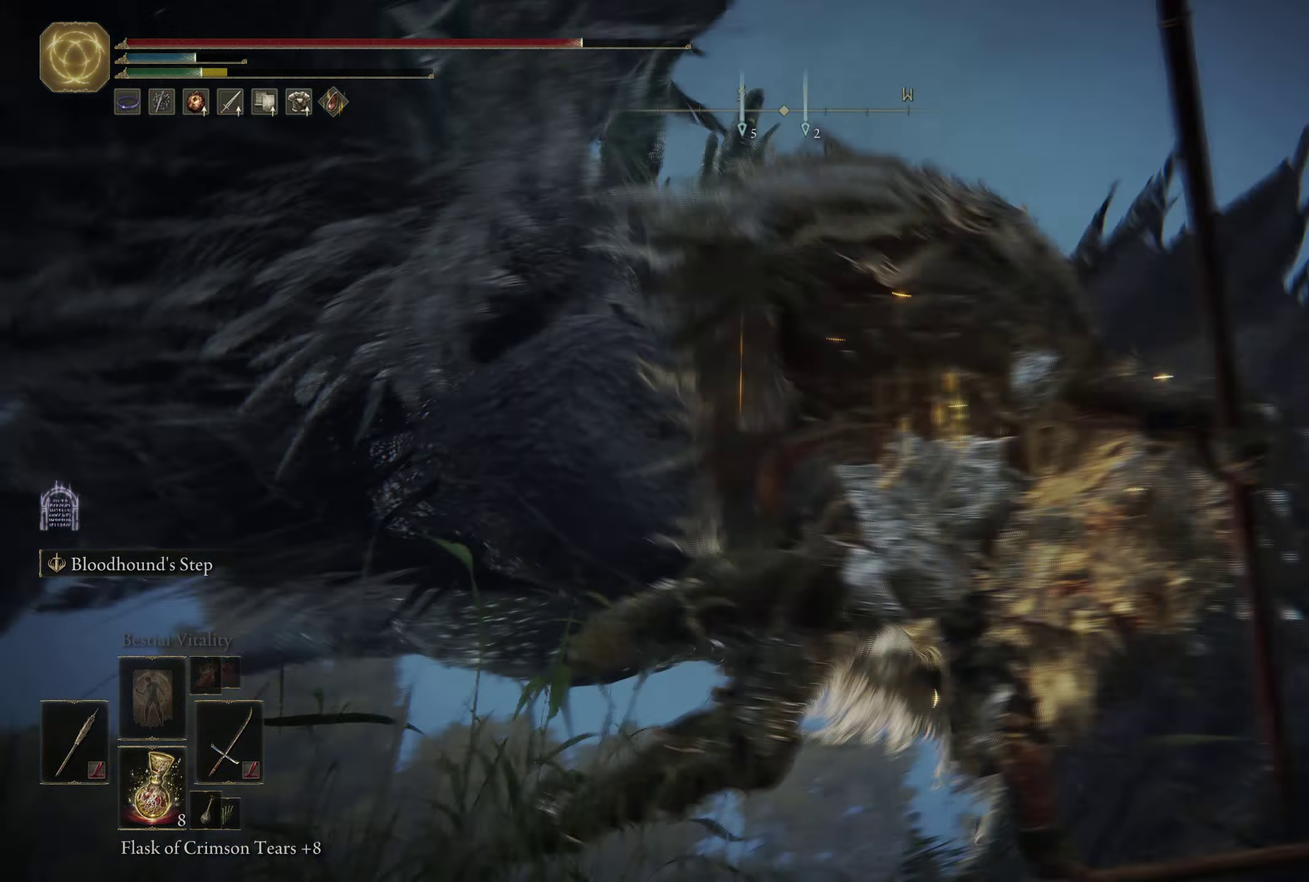
{"dt_ms": 350, "buttons": [], "left_stick": "center", "right_stick": "center"}
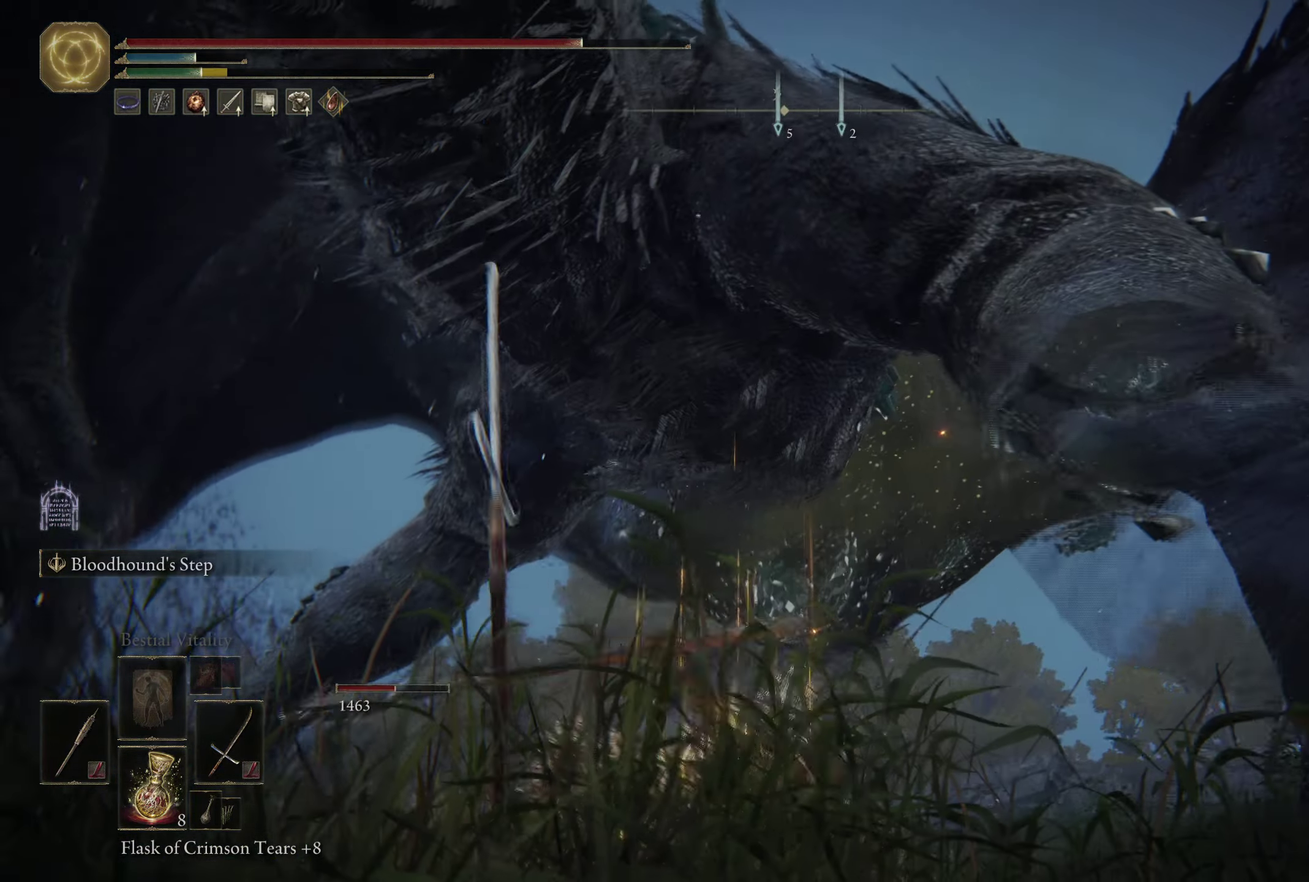
{"dt_ms": 600, "buttons": [], "left_stick": "center", "right_stick": "center"}
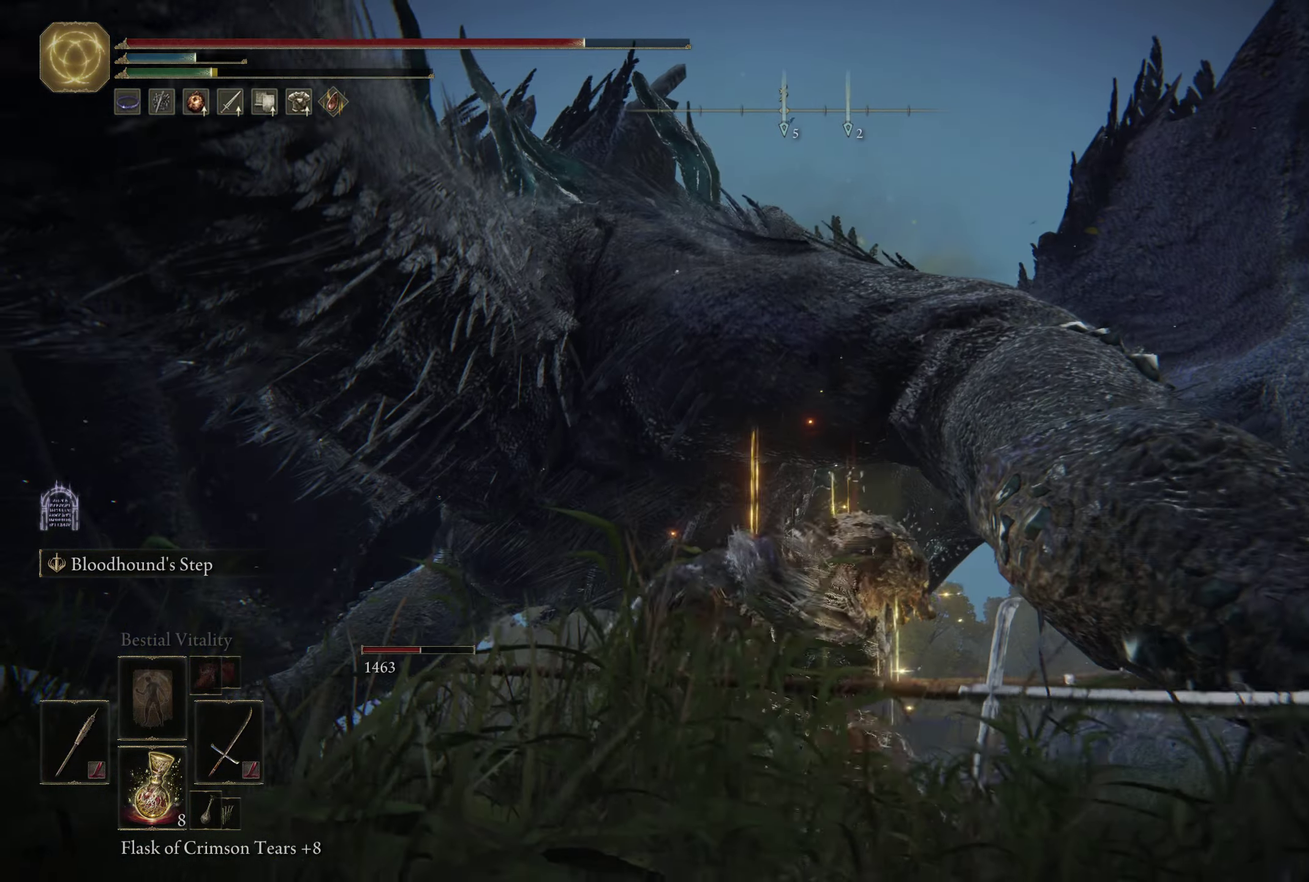
{"dt_ms": 400, "buttons": ["R2"], "left_stick": "center", "right_stick": "center"}
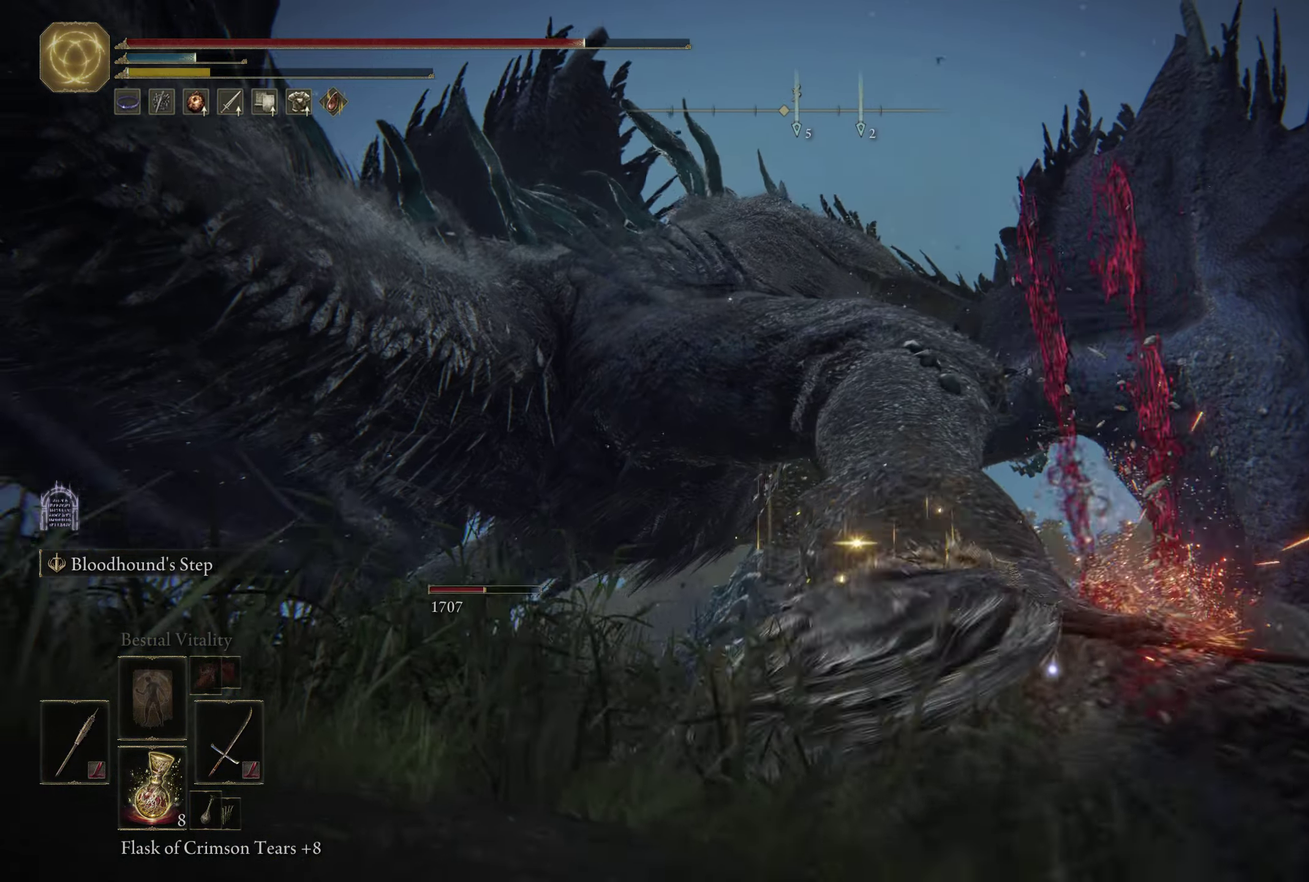
{"dt_ms": 501, "buttons": [], "left_stick": "center", "right_stick": "center"}
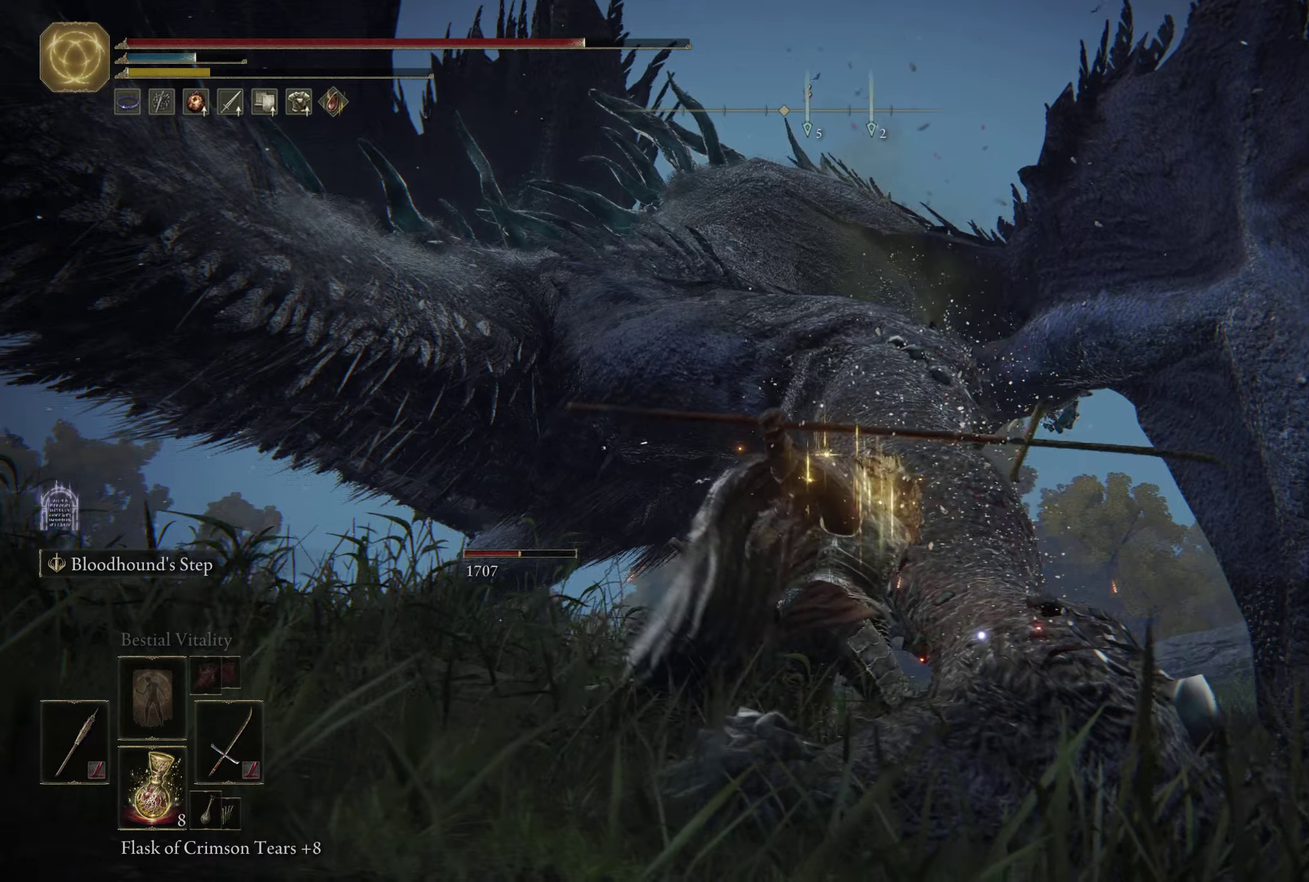
{"dt_ms": 700, "buttons": ["L1"], "left_stick": "center", "right_stick": "center"}
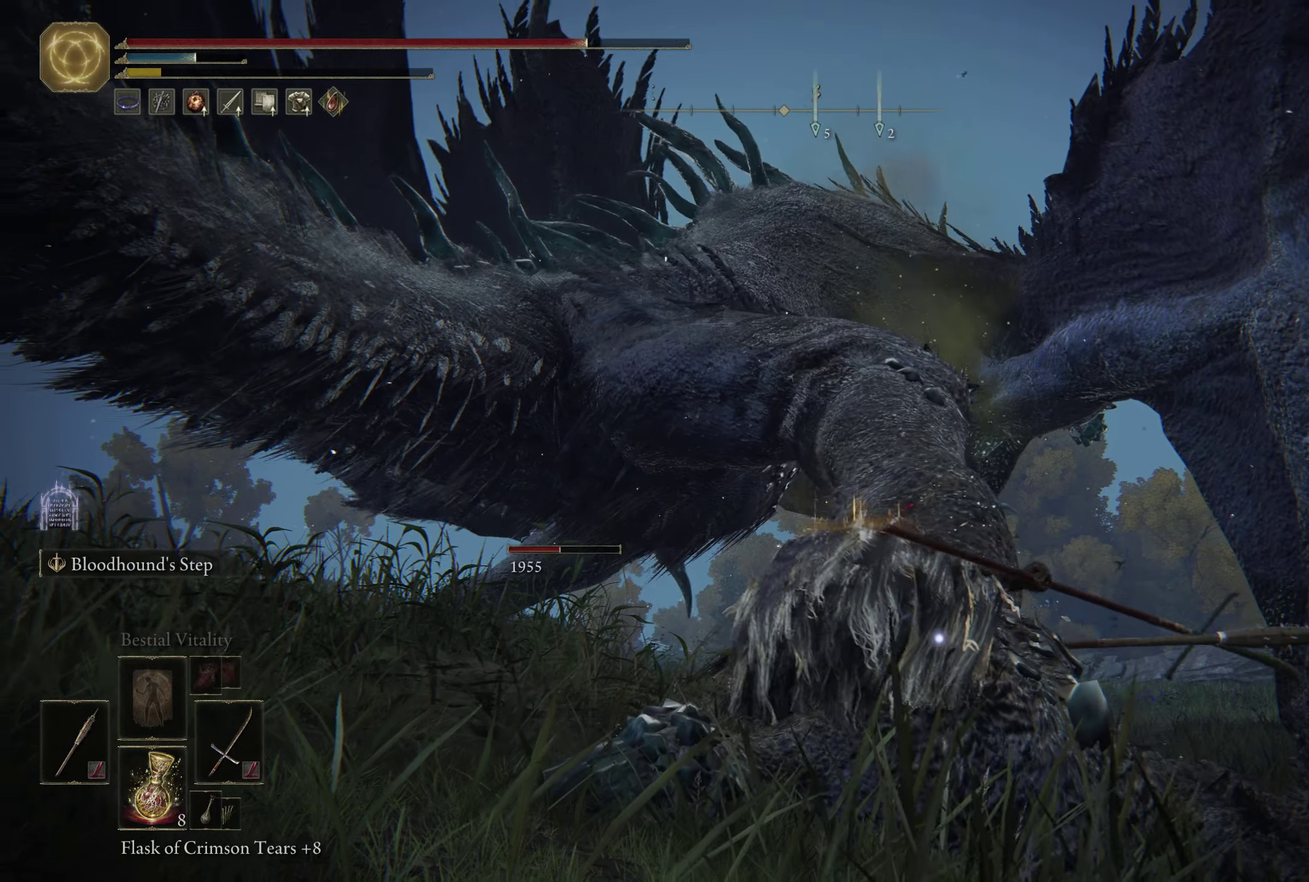
{"dt_ms": 450, "buttons": ["L1"], "left_stick": "center", "right_stick": "center"}
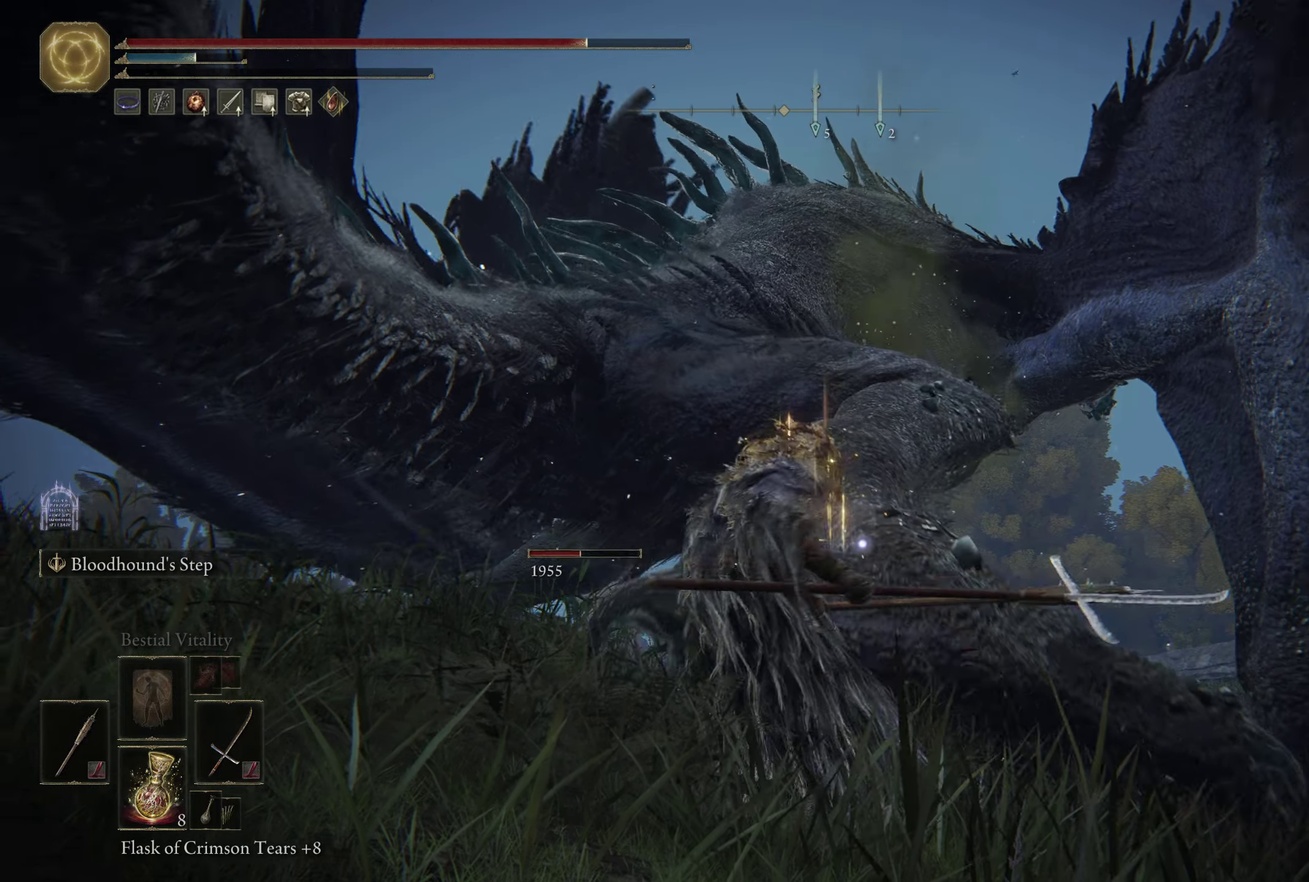
{"dt_ms": 350, "buttons": [], "left_stick": "center", "right_stick": "center"}
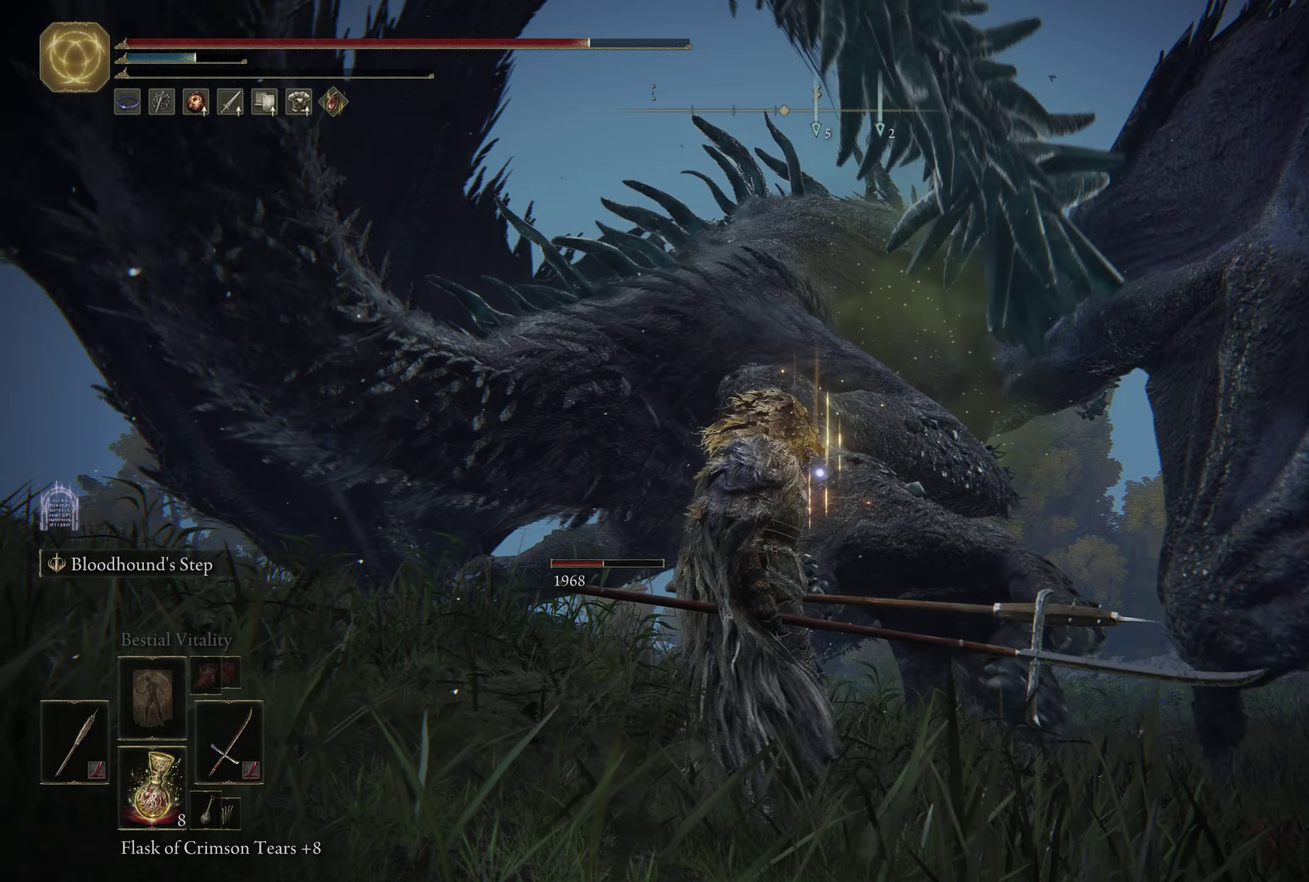
{"dt_ms": 400, "buttons": ["L1"], "left_stick": "up-right", "right_stick": "center"}
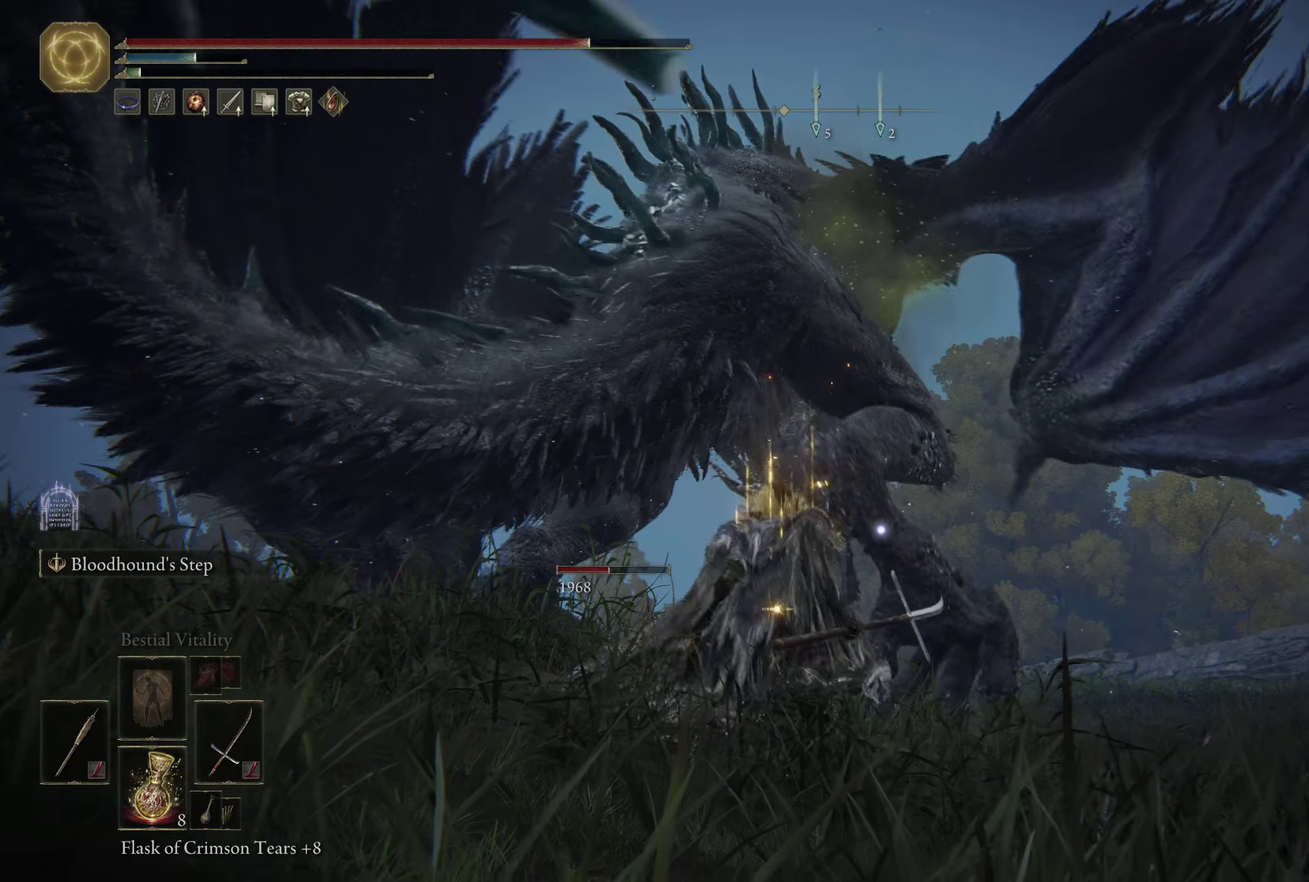
{"dt_ms": 750, "buttons": [], "left_stick": "up-right", "right_stick": "center"}